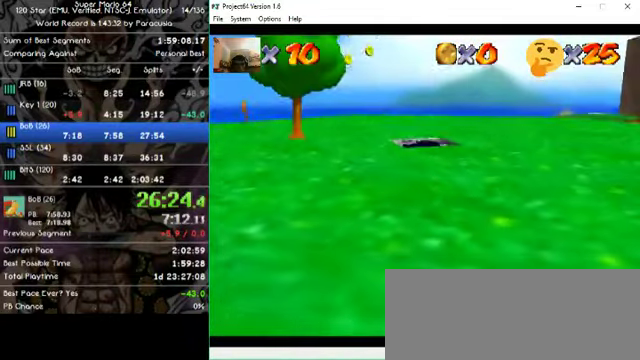
Gameplay with a controller (Nintendo layout); each line is a JSON object with the inputs held at the frame after it. "events" lists button and stick changes between this image and that frame as [ms after this image, input, new state], when the widget could be followed in between. Not read: A B L1 L3 R1 R3 X Y Z.
{"buttons": [], "left_stick": "center", "events": []}
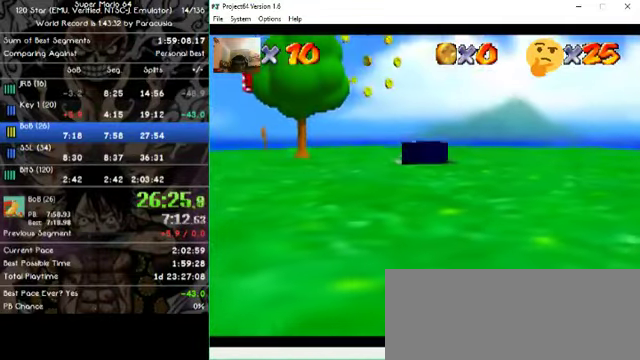
{"buttons": [], "left_stick": "center", "events": []}
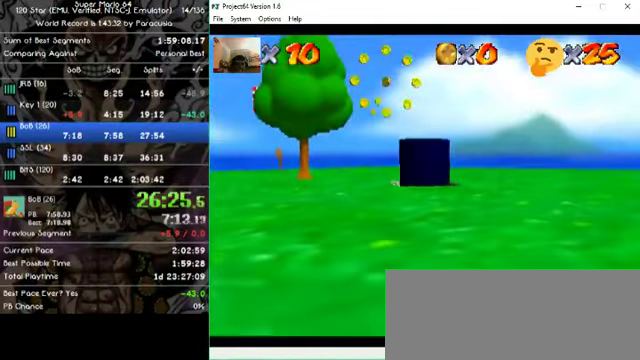
{"buttons": [], "left_stick": "center", "events": []}
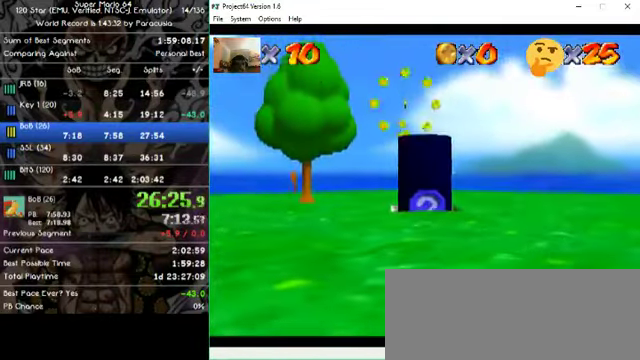
{"buttons": [], "left_stick": "center", "events": []}
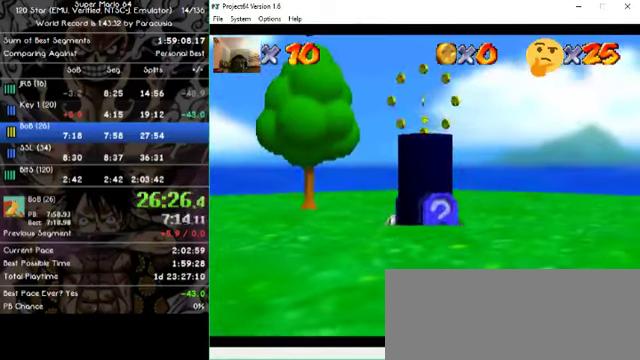
{"buttons": [], "left_stick": "center", "events": []}
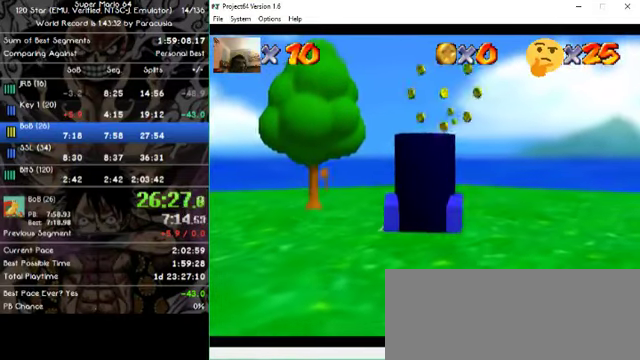
{"buttons": [], "left_stick": "center", "events": []}
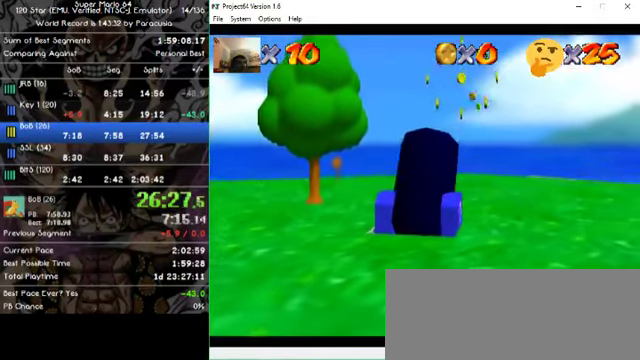
{"buttons": [], "left_stick": "center", "events": []}
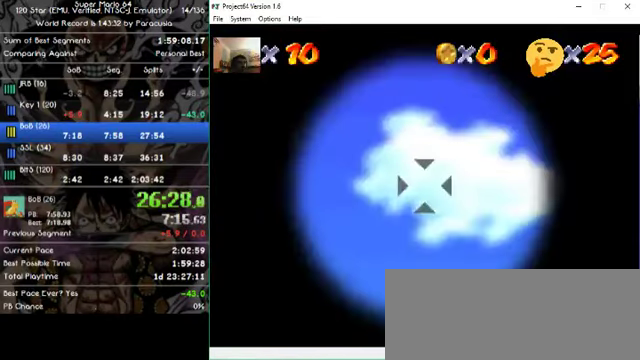
{"buttons": [], "left_stick": "center", "events": [[300, "left_stick", "up"], [434, "left_stick", "center"]]}
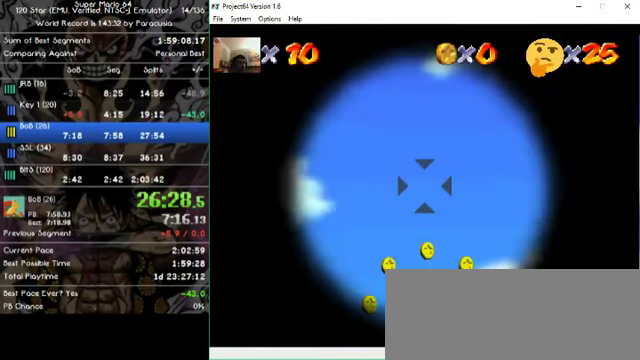
{"buttons": [], "left_stick": "center", "events": [[267, "left_stick", "up"], [367, "left_stick", "center"]]}
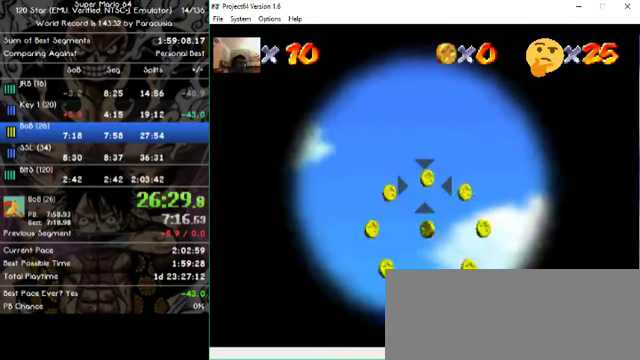
{"buttons": [], "left_stick": "center", "events": [[400, "left_stick", "up"], [467, "left_stick", "center"]]}
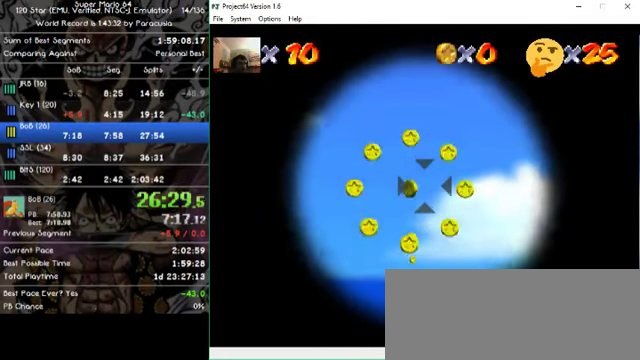
{"buttons": [], "left_stick": "center", "events": []}
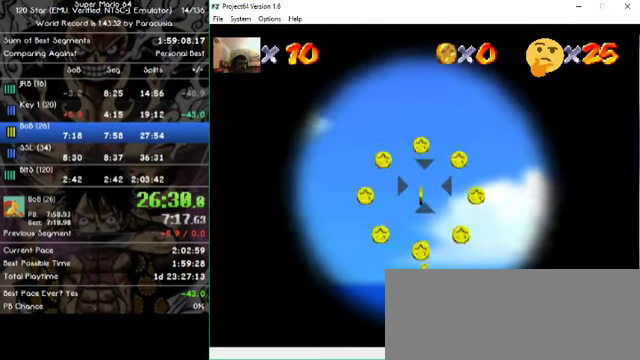
{"buttons": [], "left_stick": "center", "events": []}
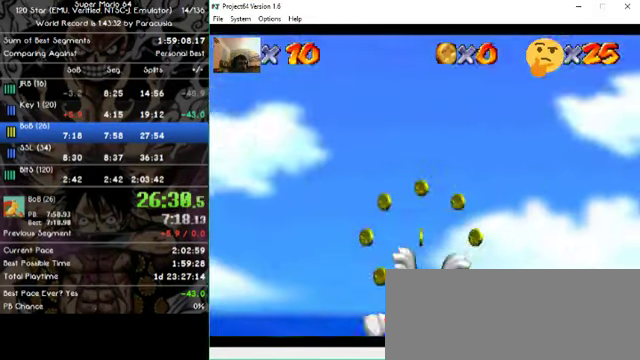
{"buttons": [], "left_stick": "up", "events": [[34, "left_stick", "up"]]}
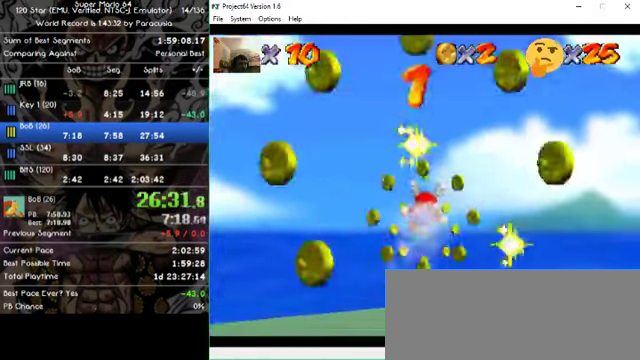
{"buttons": [], "left_stick": "center", "events": [[400, "left_stick", "center"]]}
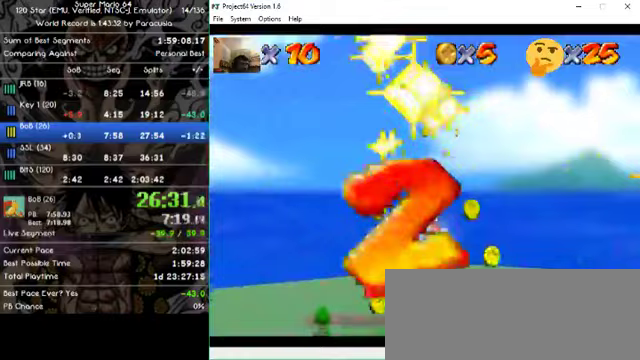
{"buttons": [], "left_stick": "down", "events": [[167, "left_stick", "down"], [300, "left_stick", "center"], [500, "left_stick", "down"]]}
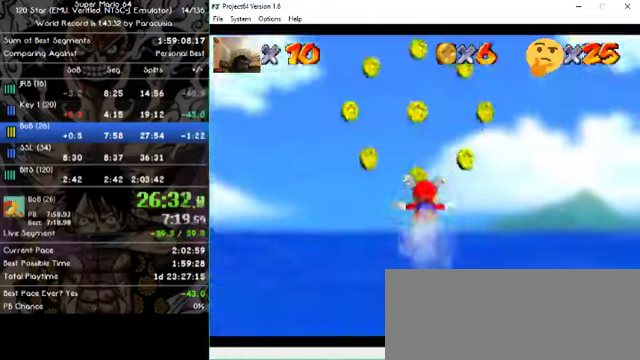
{"buttons": [], "left_stick": "down", "events": [[300, "left_stick", "center"], [500, "left_stick", "down"]]}
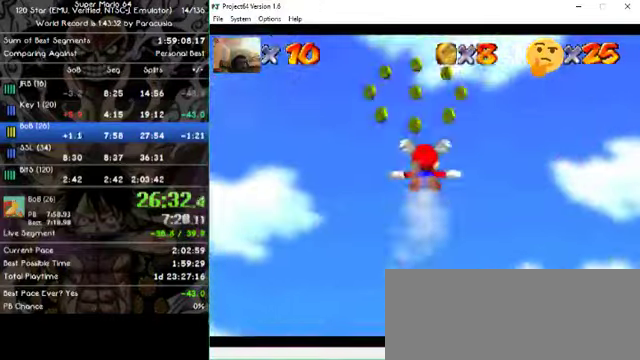
{"buttons": [], "left_stick": "up", "events": [[200, "left_stick", "up"]]}
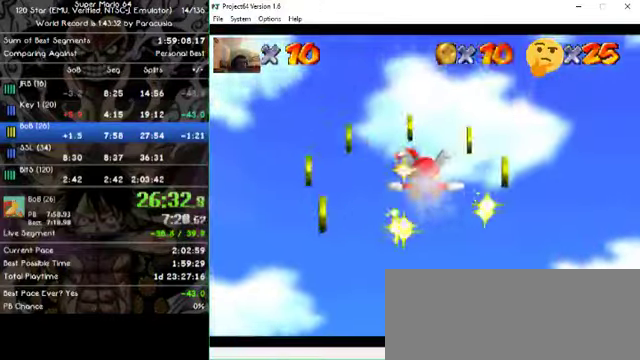
{"buttons": [], "left_stick": "up", "events": []}
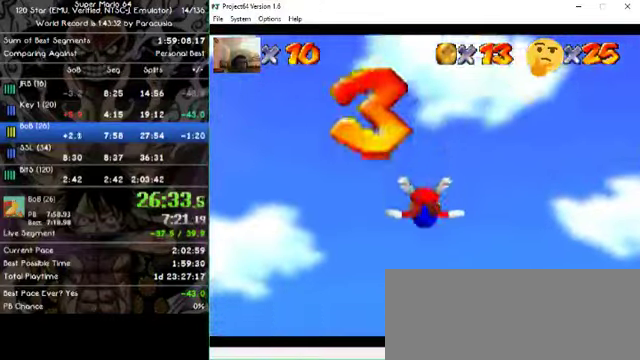
{"buttons": [], "left_stick": "right", "events": [[33, "left_stick", "up-left"], [233, "left_stick", "center"], [300, "left_stick", "right"]]}
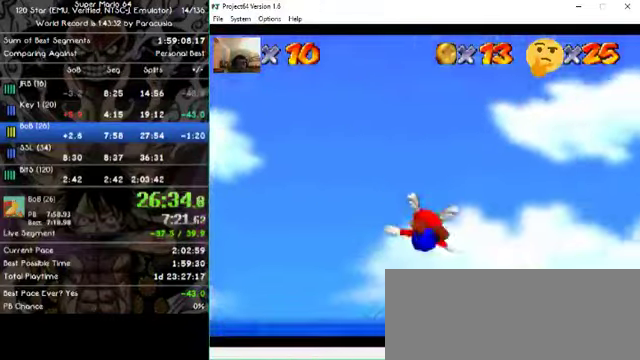
{"buttons": [], "left_stick": "right", "events": []}
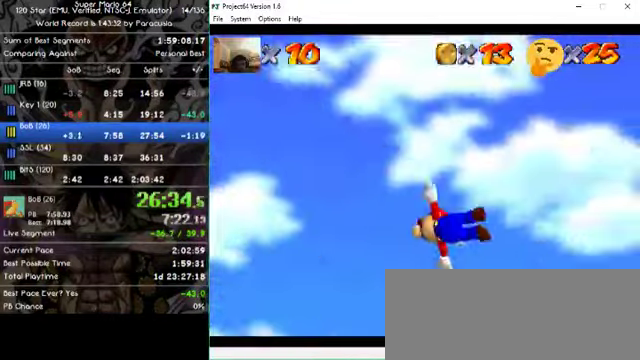
{"buttons": [], "left_stick": "right", "events": []}
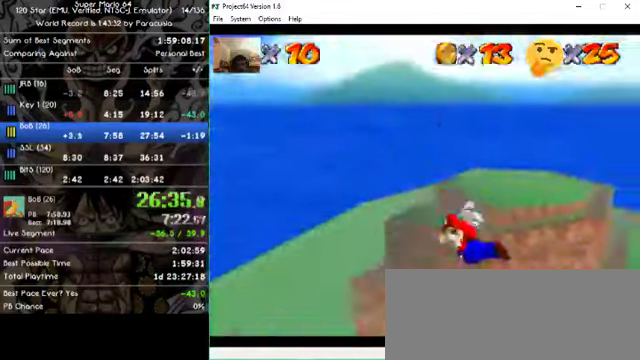
{"buttons": [], "left_stick": "right", "events": []}
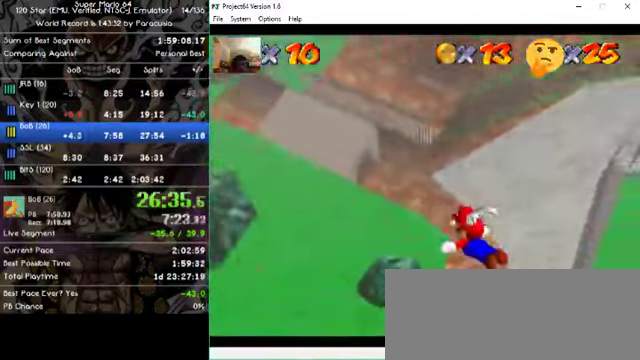
{"buttons": [], "left_stick": "right", "events": []}
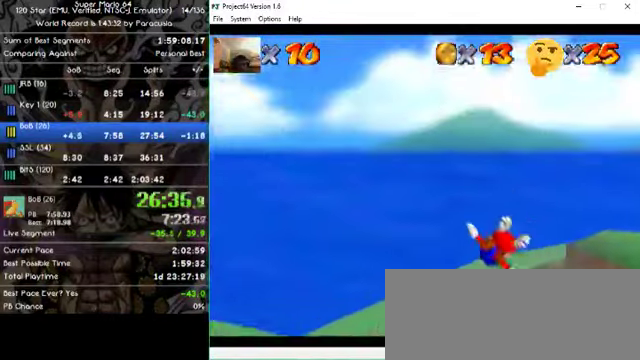
{"buttons": [], "left_stick": "right", "events": []}
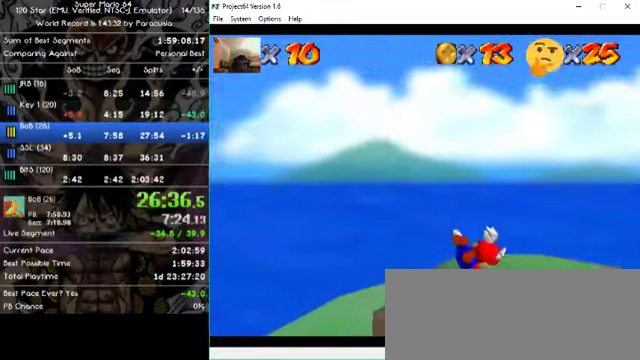
{"buttons": [], "left_stick": "right", "events": []}
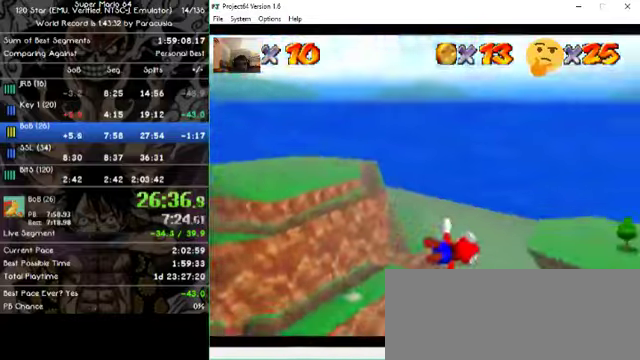
{"buttons": [], "left_stick": "up", "events": [[100, "left_stick", "center"], [400, "left_stick", "up"]]}
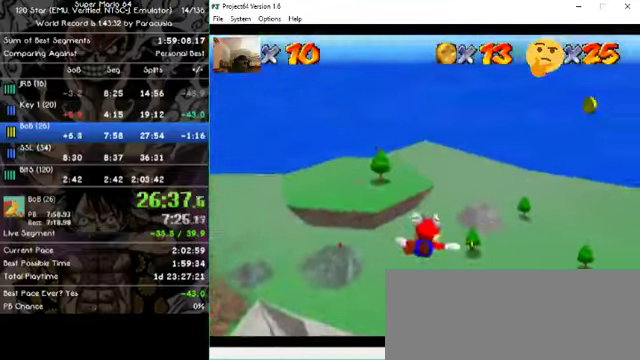
{"buttons": [], "left_stick": "center", "events": [[133, "left_stick", "center"], [300, "left_stick", "up-right"], [500, "left_stick", "center"]]}
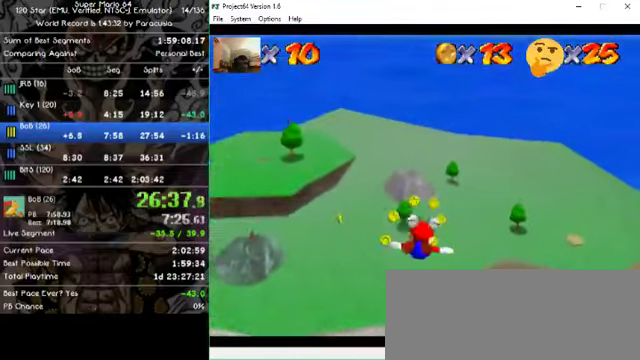
{"buttons": [], "left_stick": "left", "events": [[66, "left_stick", "up-left"], [233, "left_stick", "left"], [400, "left_stick", "center"], [466, "left_stick", "left"]]}